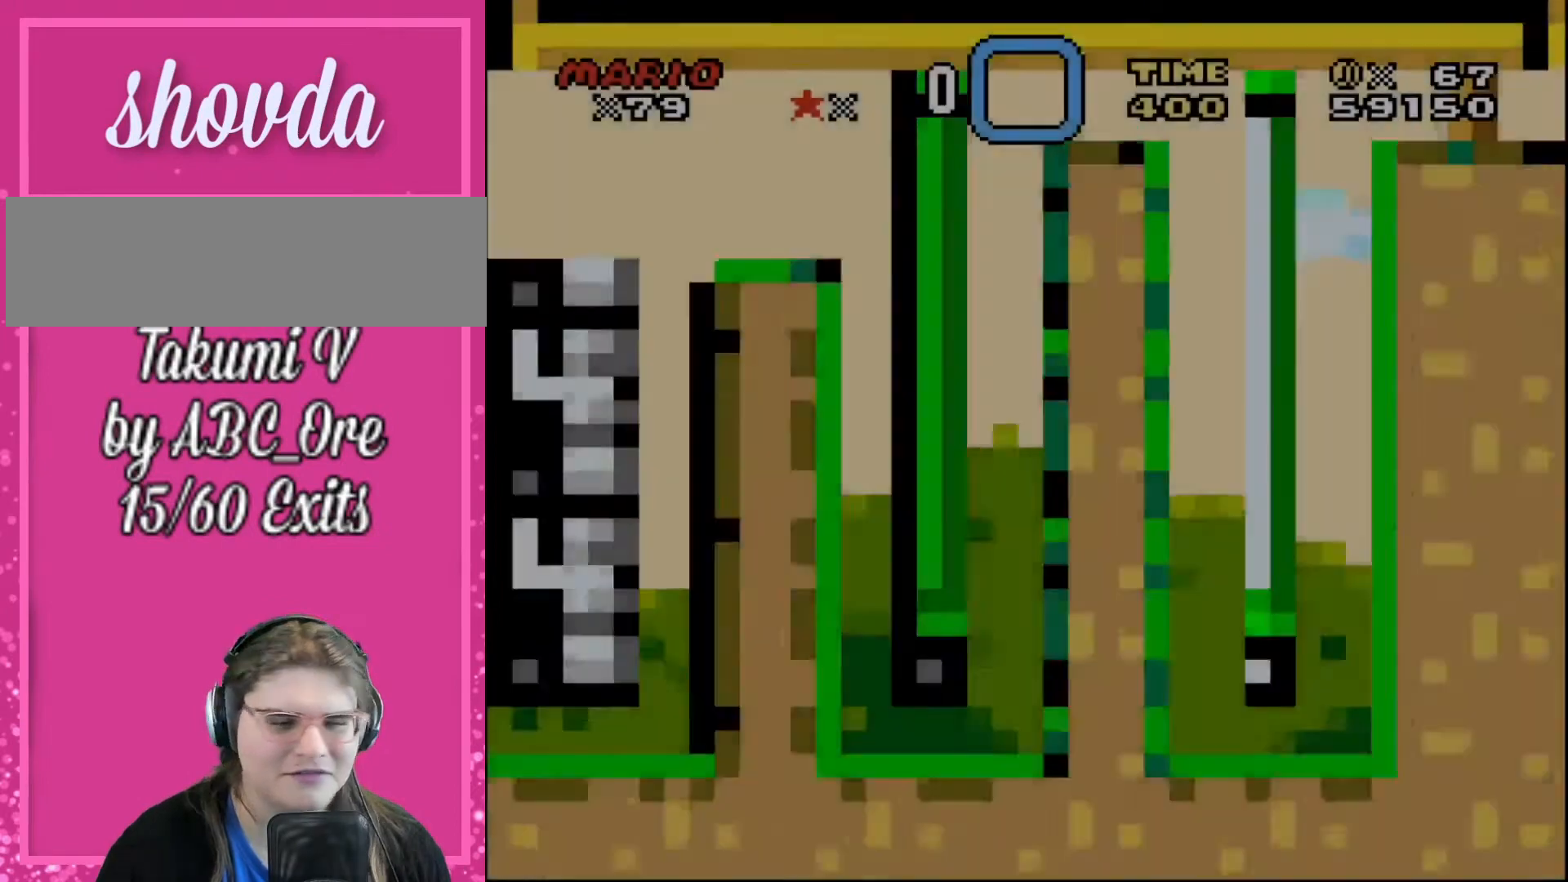
Gameplay with a controller; each line is a JSON object with the inputs held at the frame after it. "events" lists button and stick changes between this image and that frame as [ms after this image, input, new state], when the widget could be followed in between. Not read: A B CIRCLE CROSS L3 R3 SQUARE TRIANGLE X Y.
{"buttons": ["DPAD_RIGHT"], "events": [[33, "DPAD_RIGHT", "down"]]}
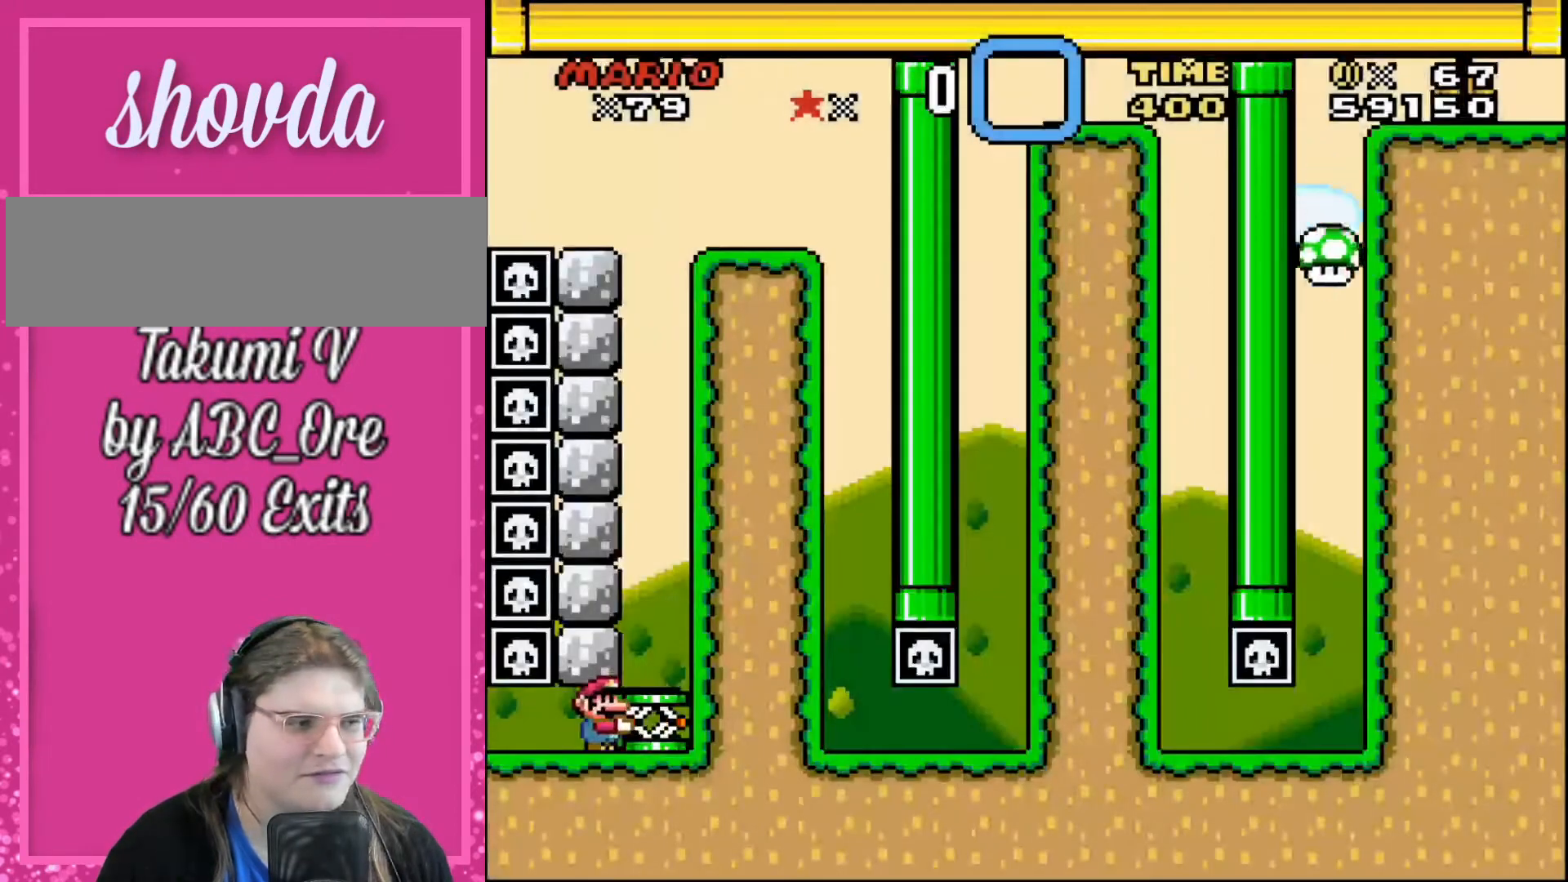
{"buttons": ["DPAD_RIGHT"], "events": [[67, "DPAD_RIGHT", "up"], [67, "DPAD_UP", "down"], [100, "DPAD_LEFT", "down"], [100, "DPAD_UP", "up"], [167, "DPAD_LEFT", "up"], [167, "DPAD_RIGHT", "down"]]}
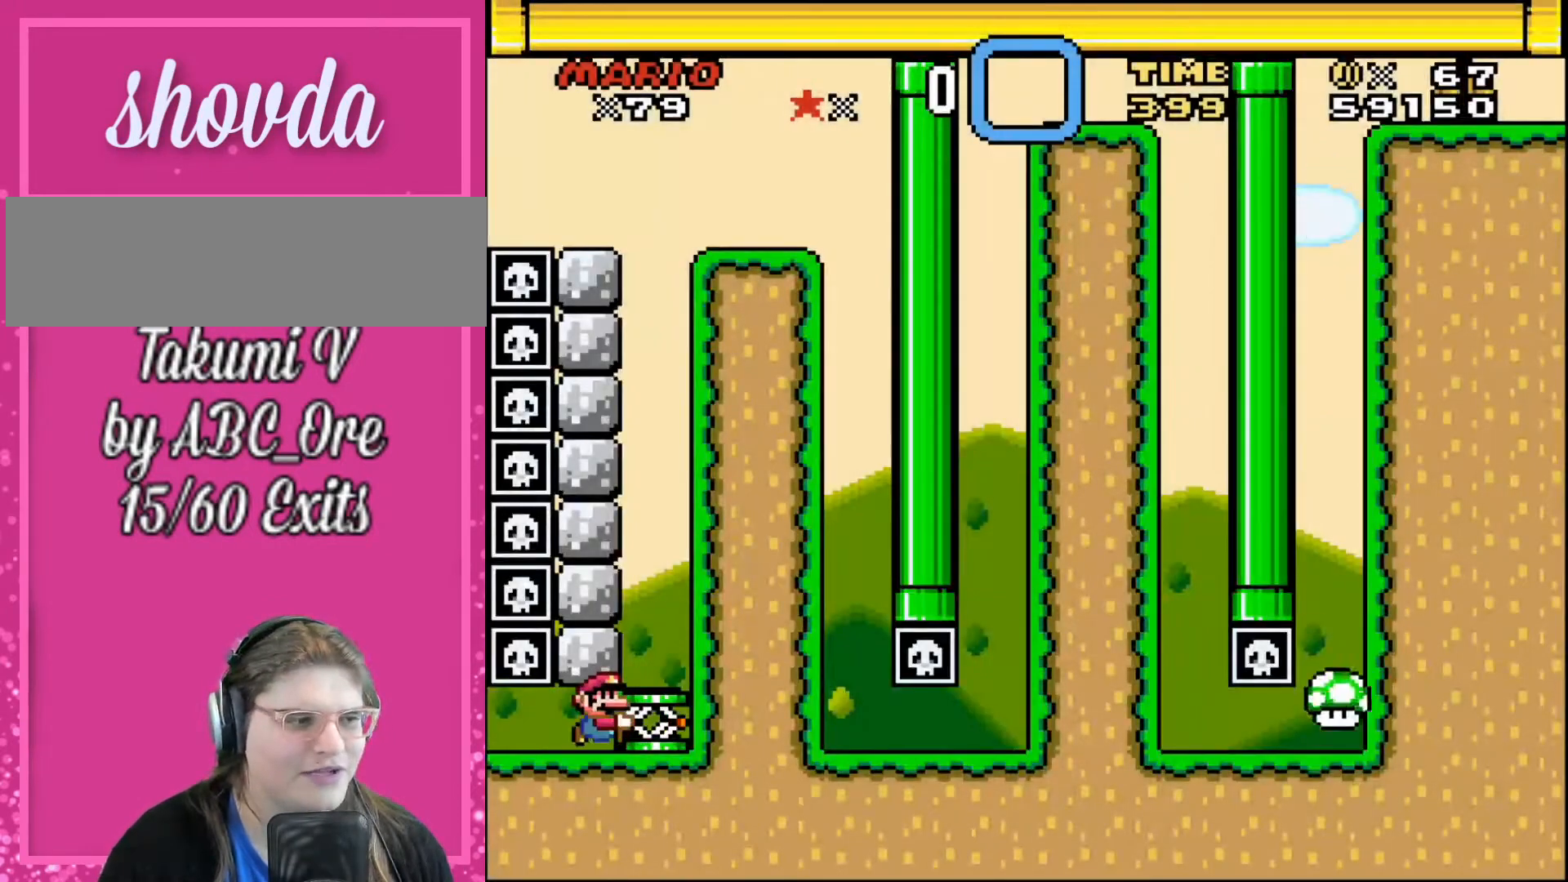
{"buttons": ["DPAD_RIGHT"], "events": [[300, "DPAD_RIGHT", "up"], [400, "DPAD_LEFT", "down"], [467, "DPAD_LEFT", "up"], [467, "DPAD_RIGHT", "down"]]}
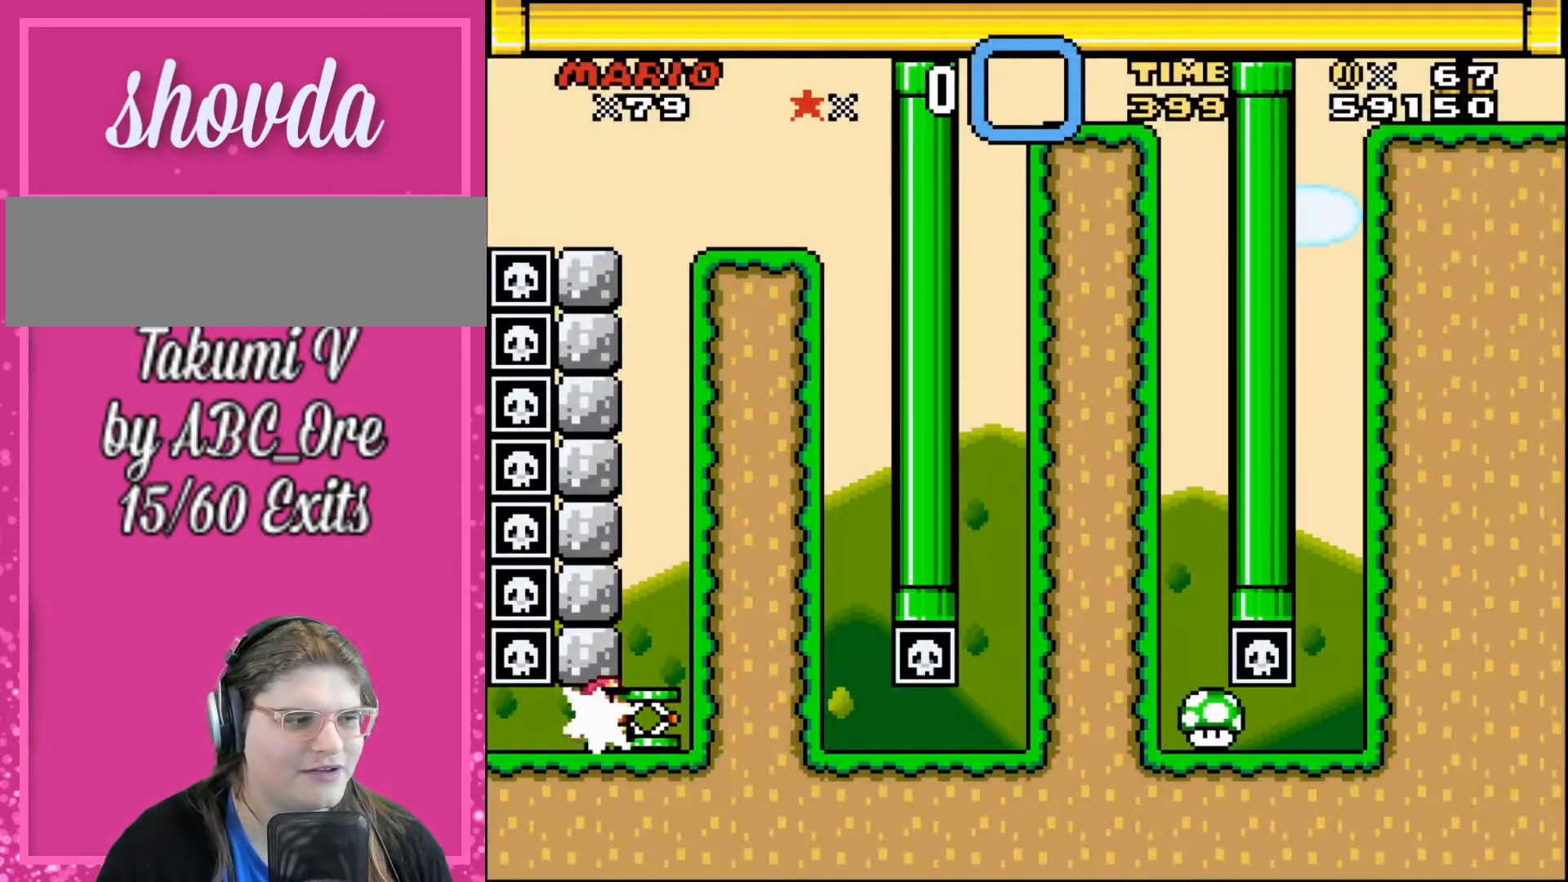
{"buttons": ["DPAD_RIGHT"], "events": []}
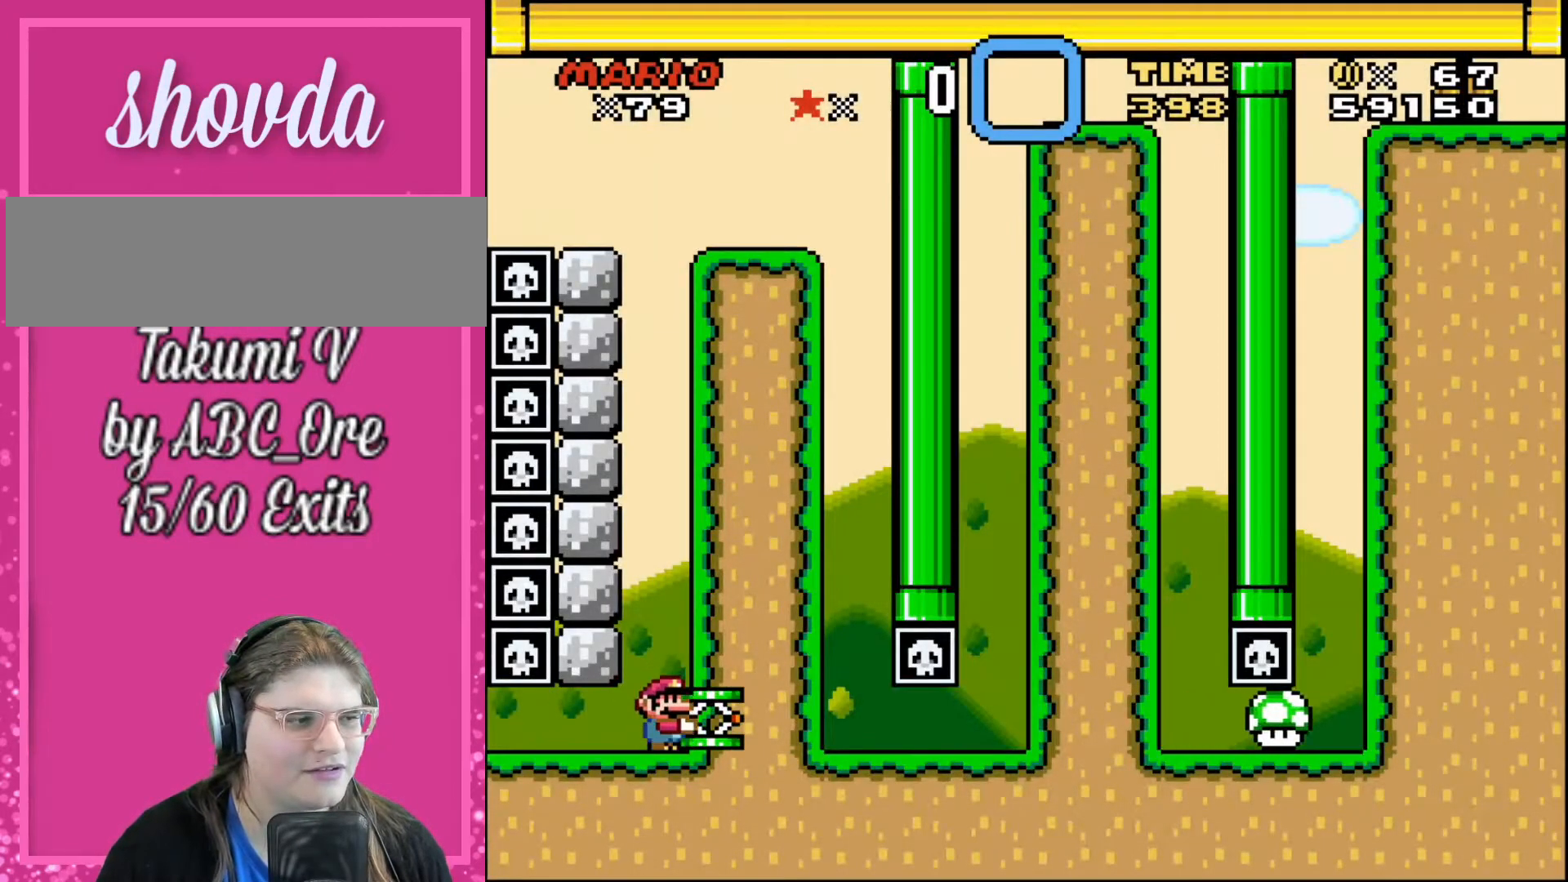
{"buttons": [], "events": [[33, "DPAD_RIGHT", "up"], [166, "DPAD_LEFT", "down"], [267, "DPAD_LEFT", "up"], [267, "DPAD_RIGHT", "down"], [367, "DPAD_RIGHT", "up"]]}
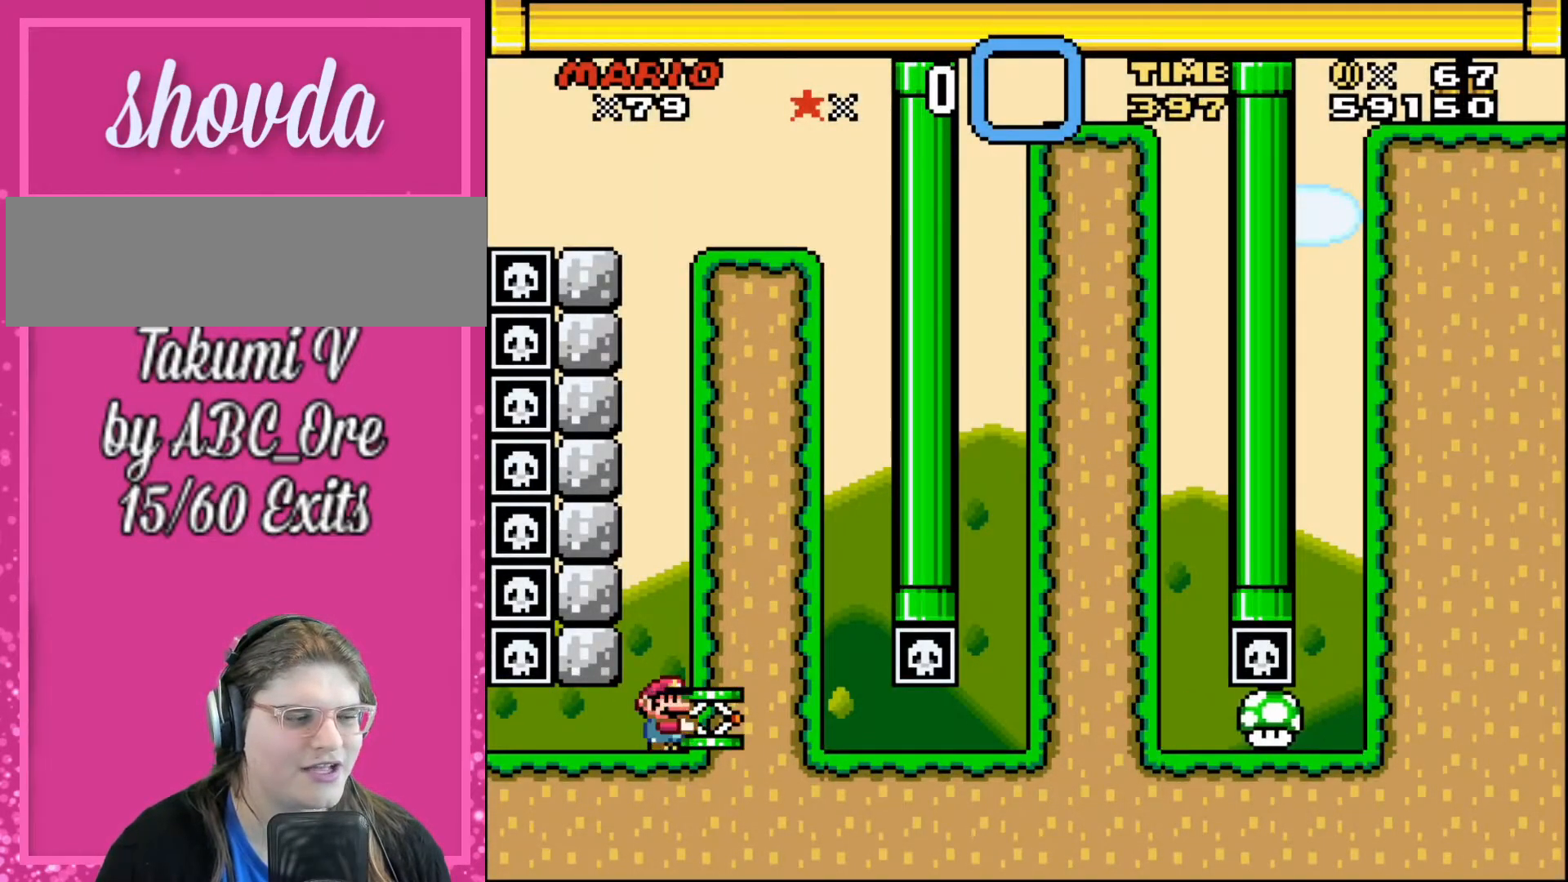
{"buttons": [], "events": [[200, "DPAD_LEFT", "down"], [434, "DPAD_LEFT", "up"]]}
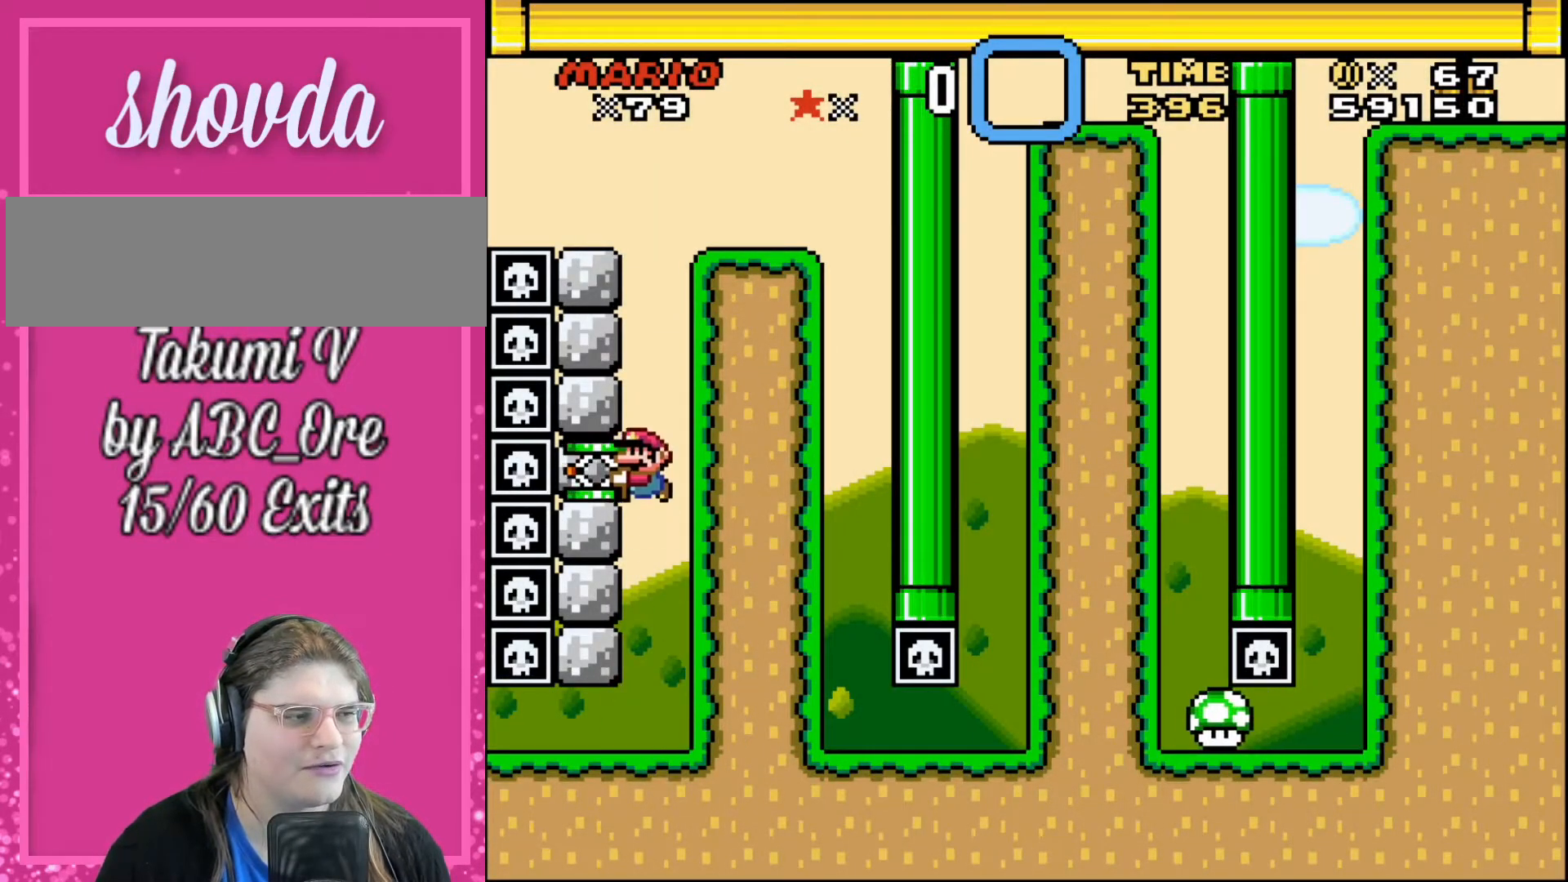
{"buttons": [], "events": []}
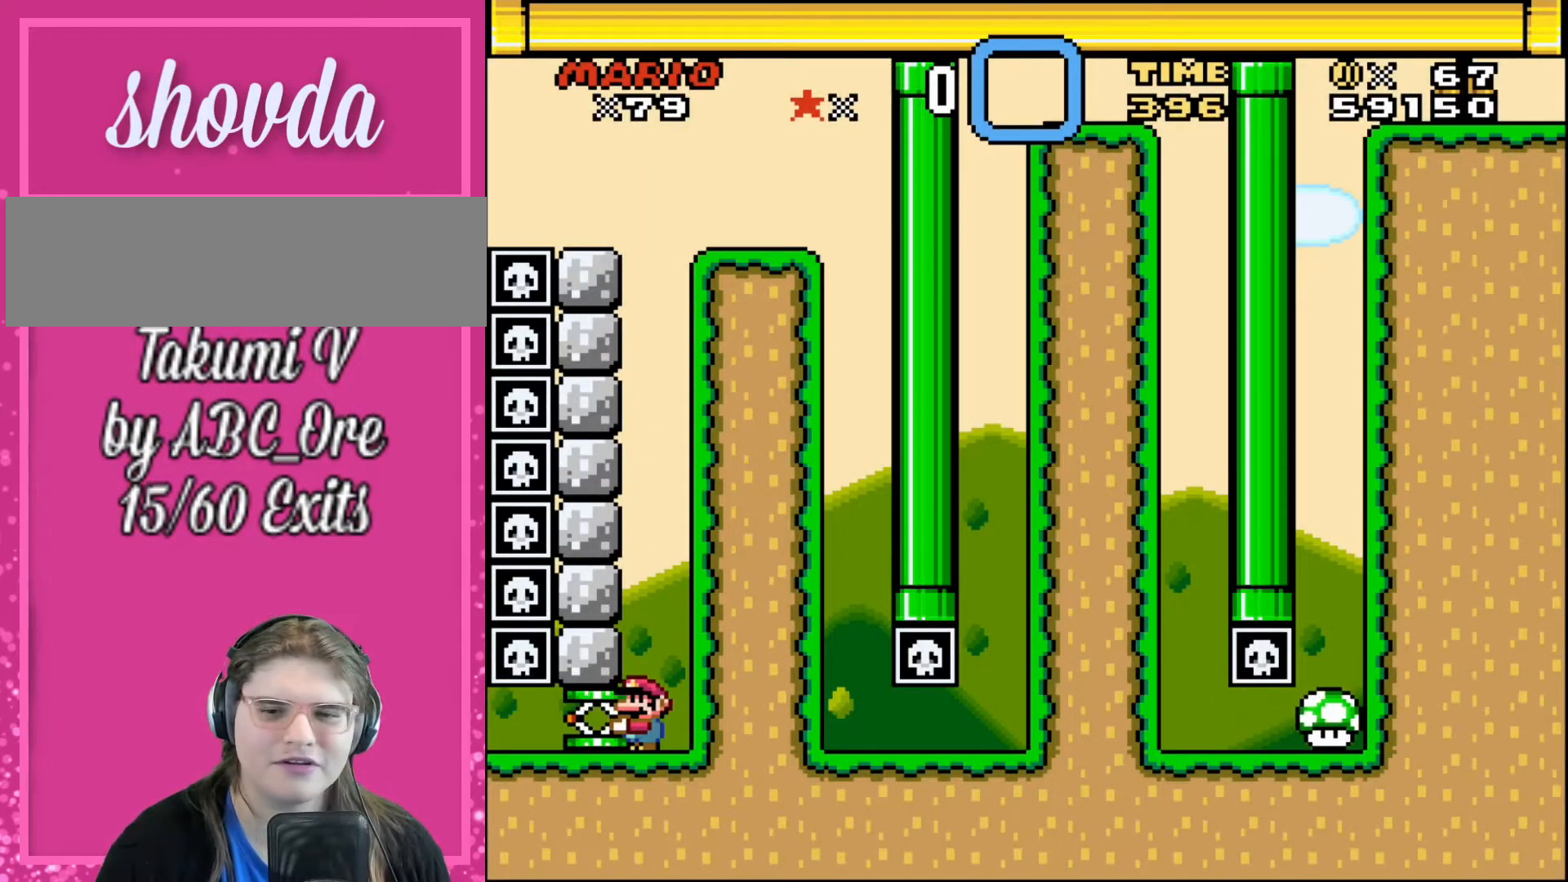
{"buttons": [], "events": []}
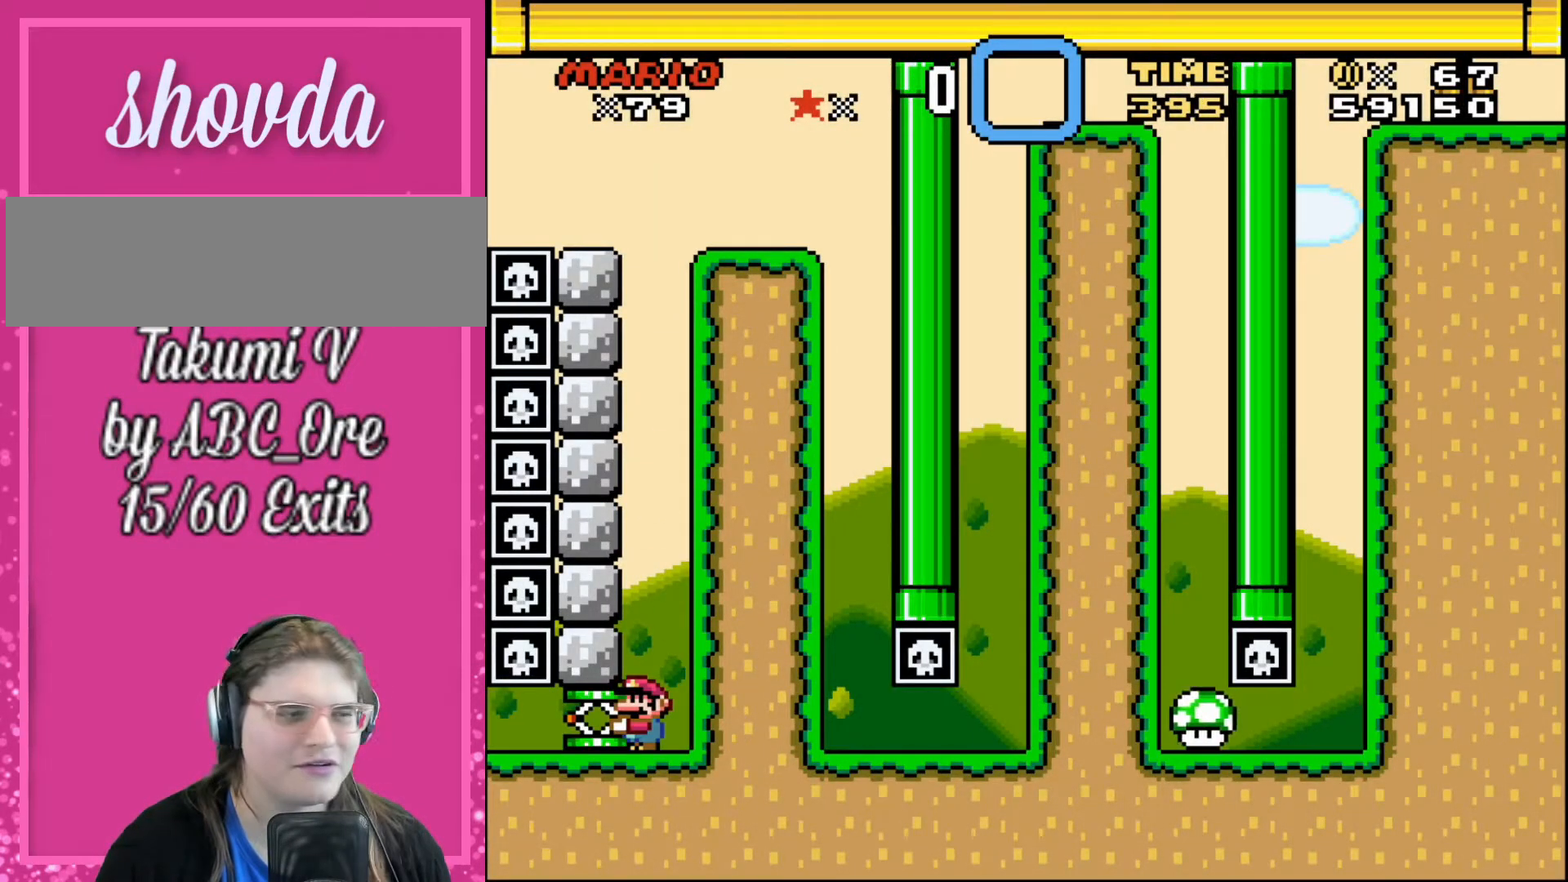
{"buttons": [], "events": []}
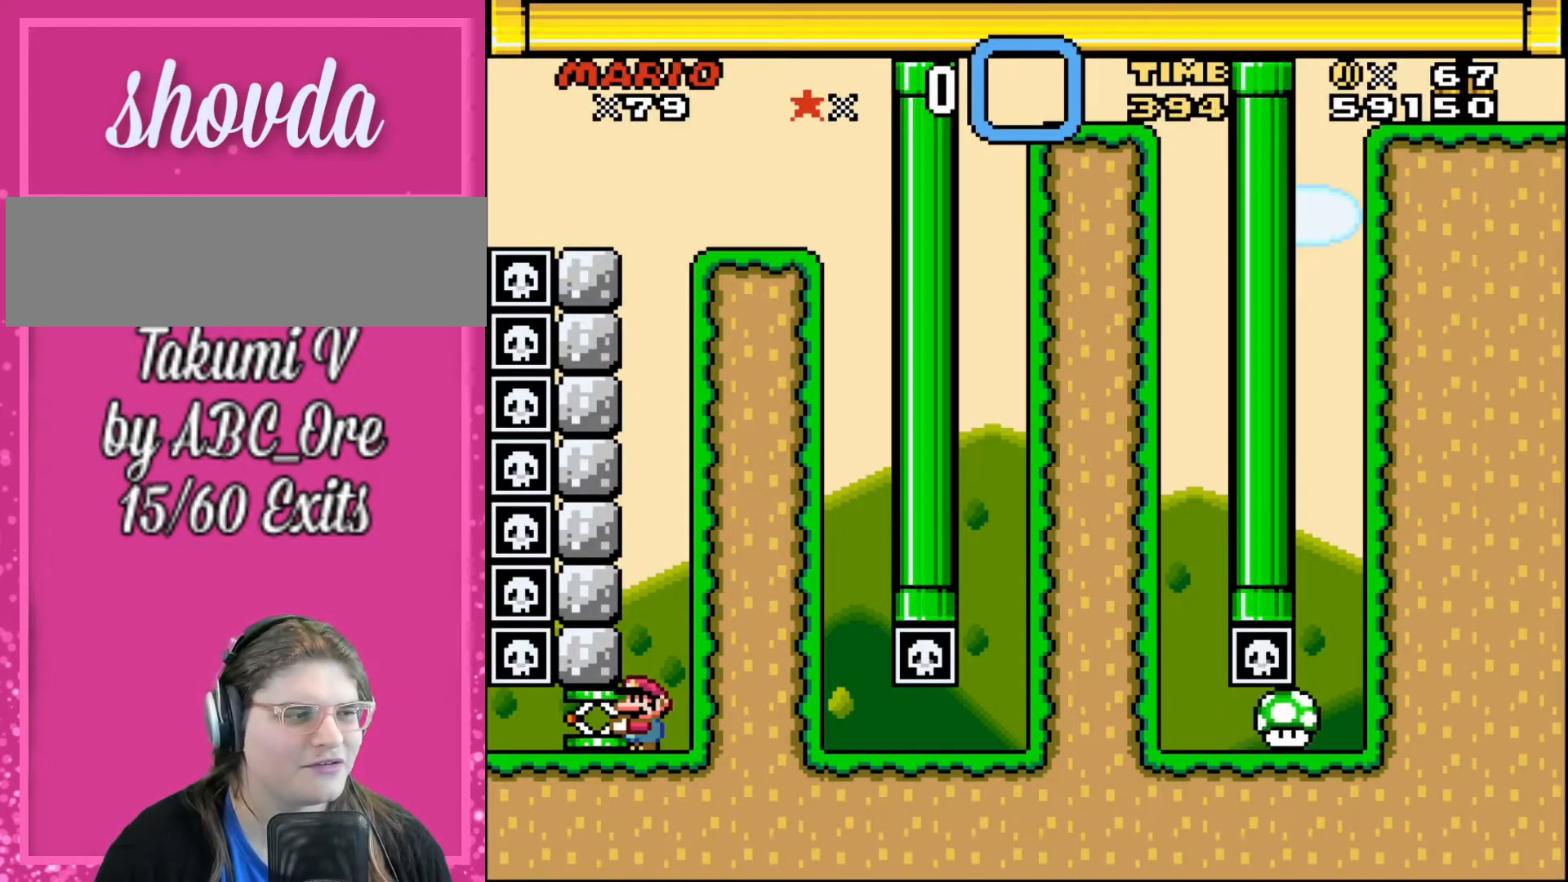
{"buttons": [], "events": []}
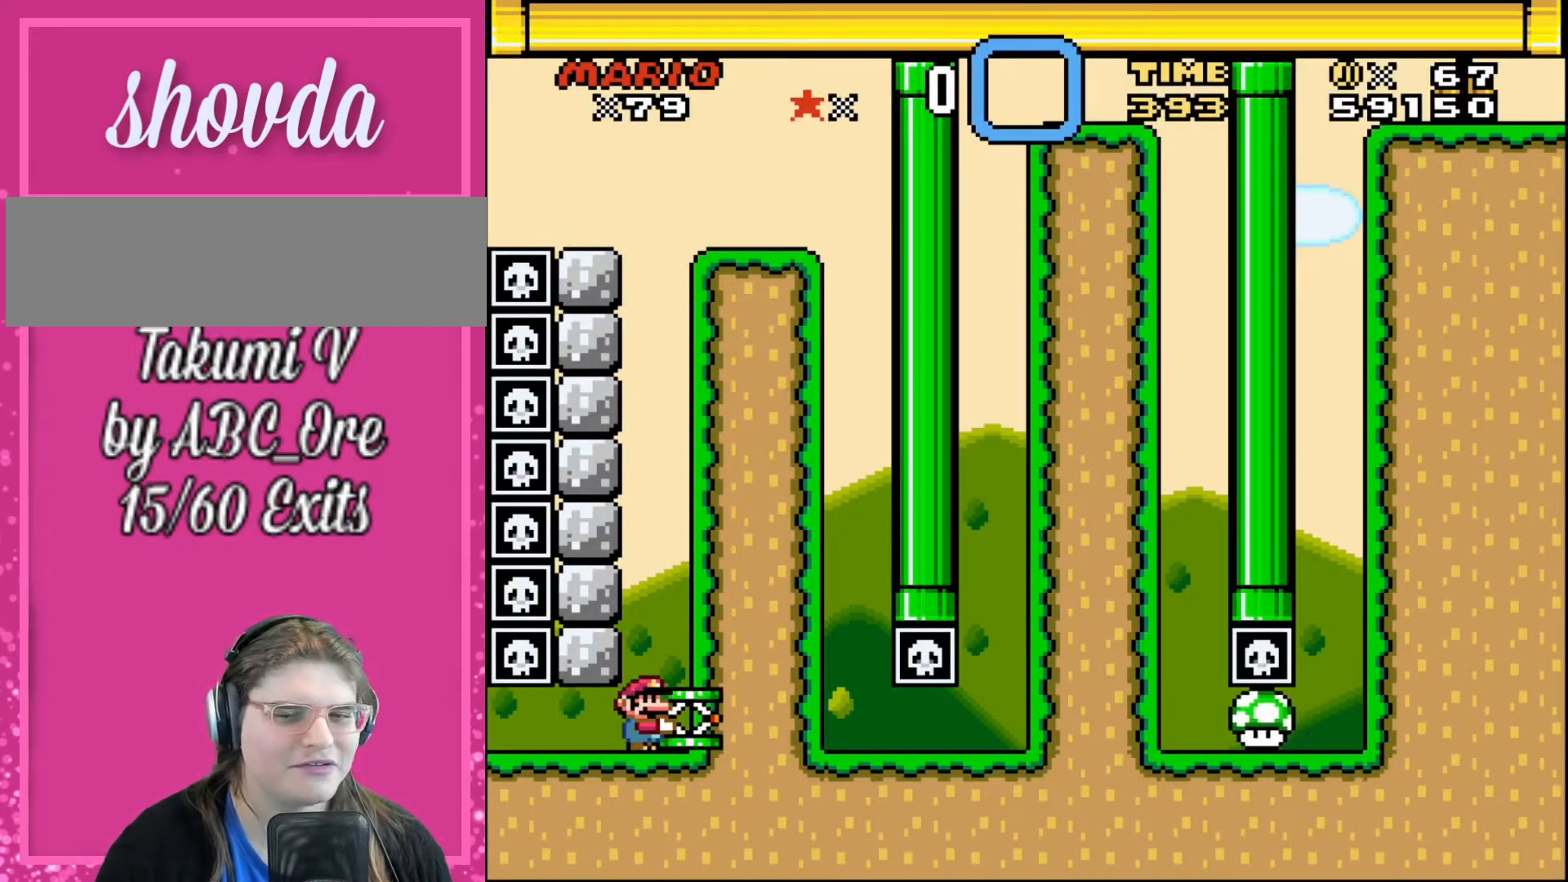
{"buttons": [], "events": []}
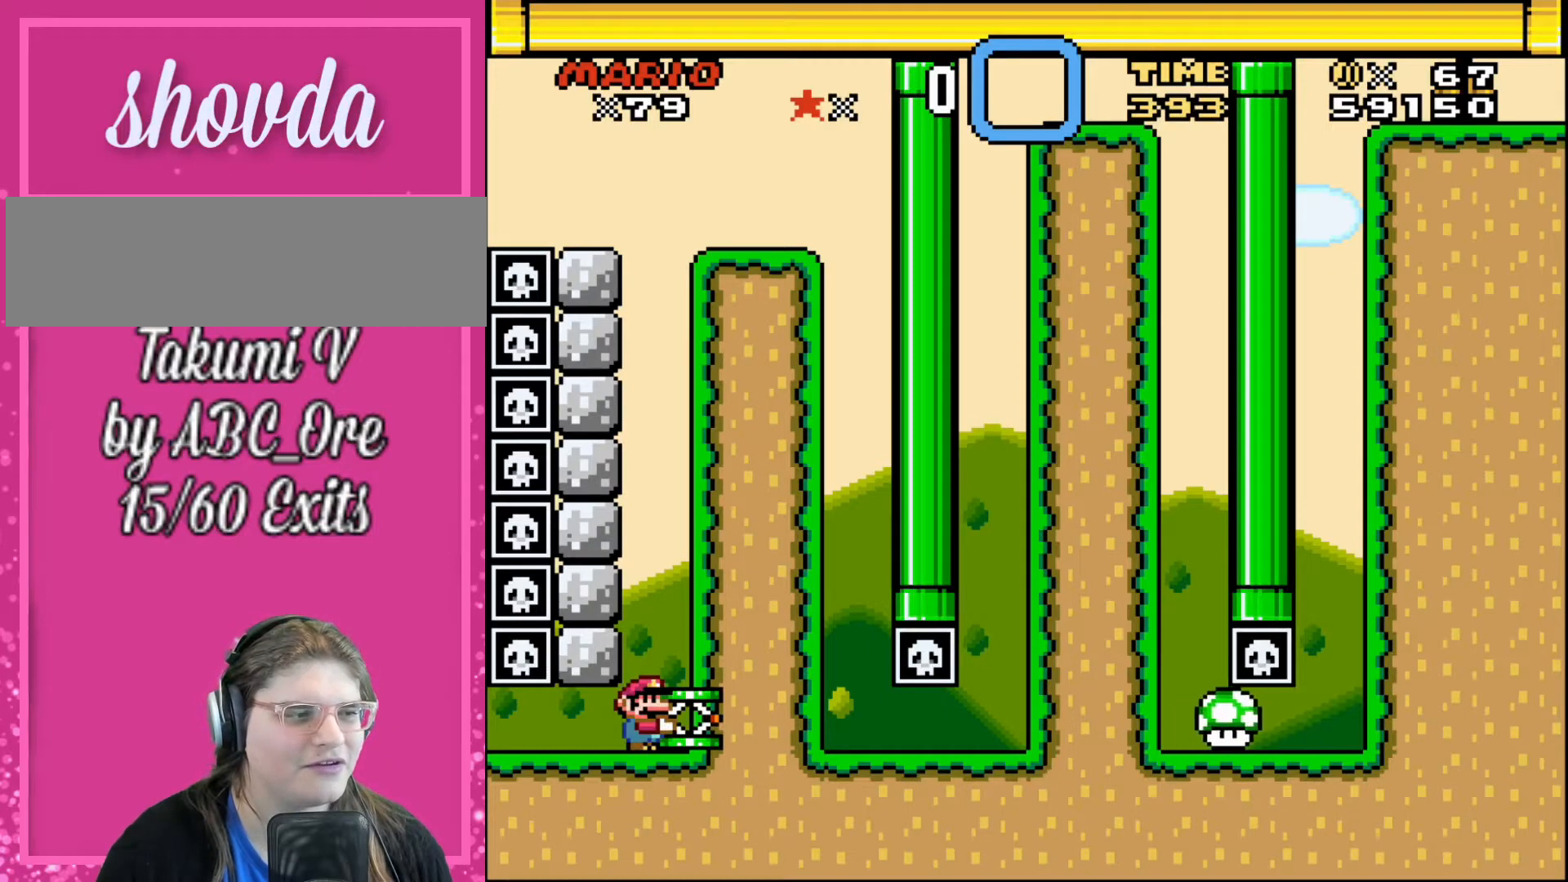
{"buttons": [], "events": []}
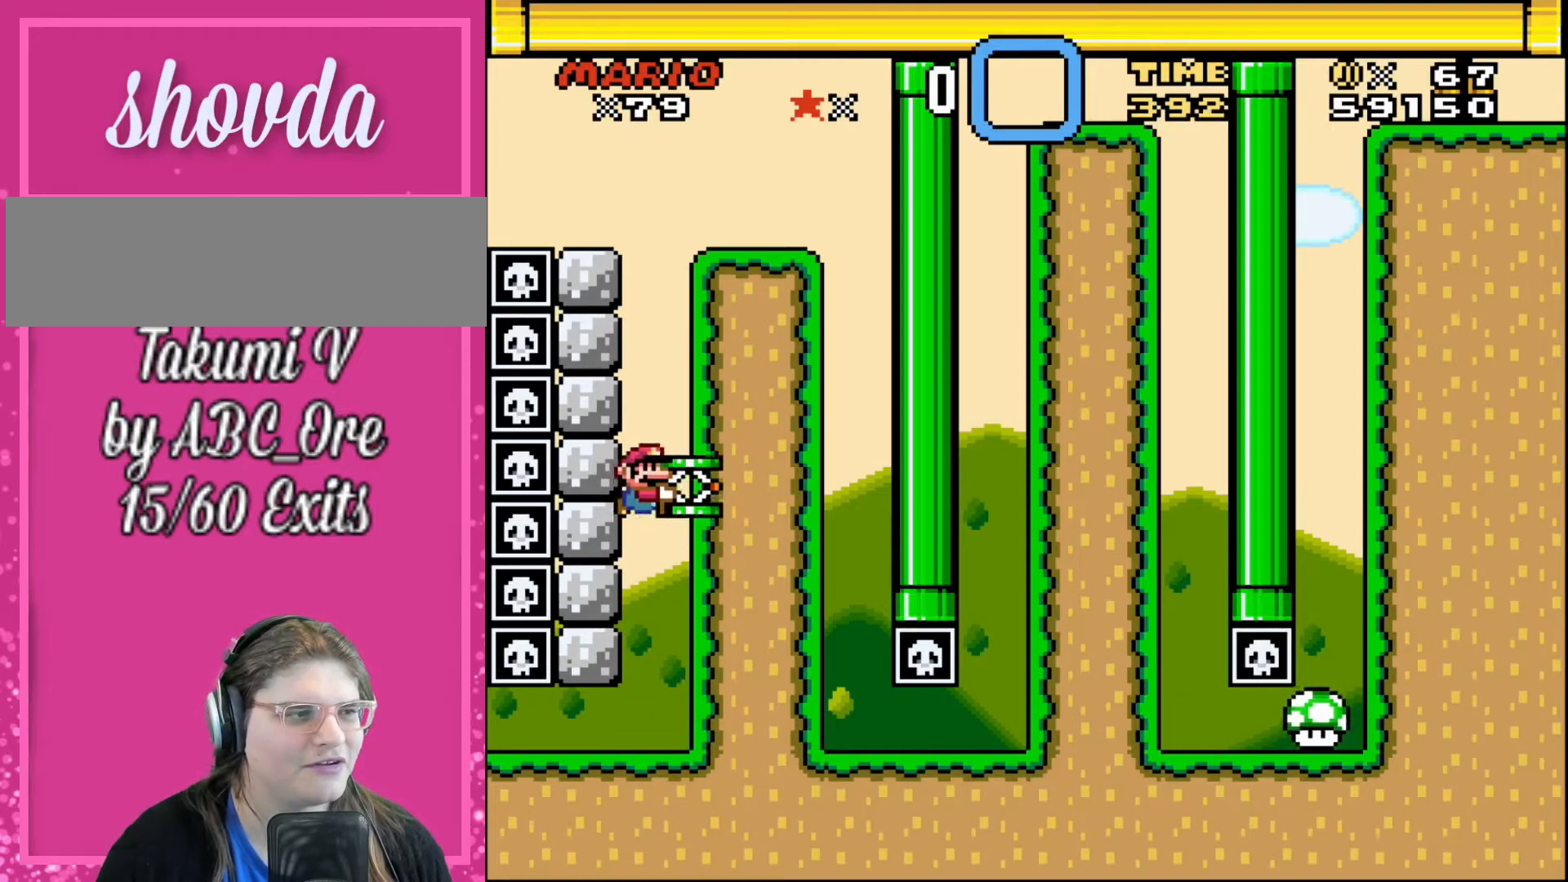
{"buttons": [], "events": []}
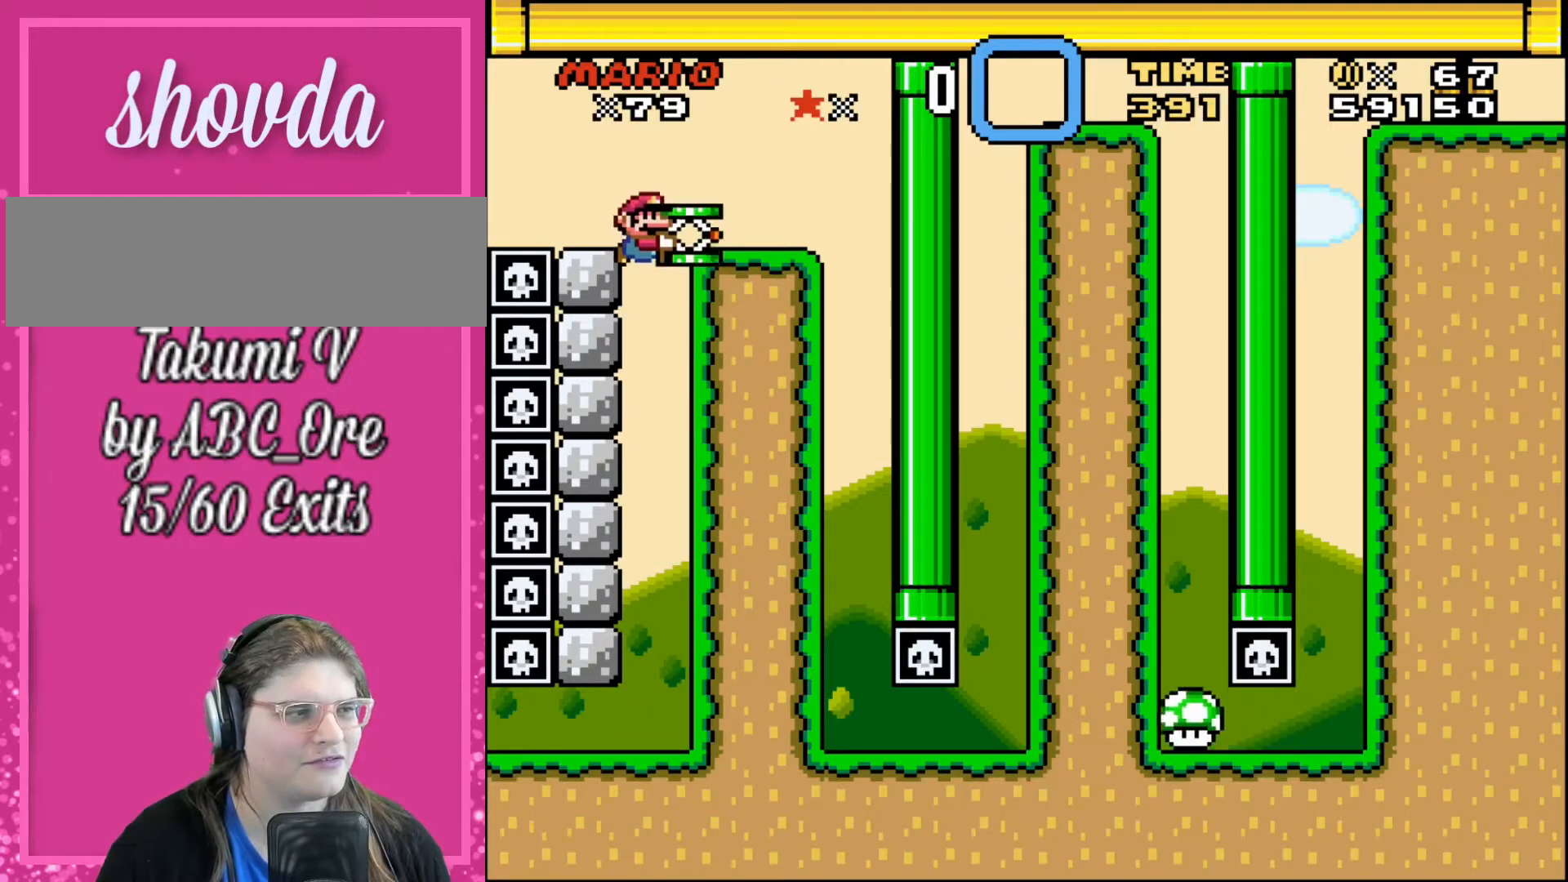
{"buttons": ["DPAD_RIGHT"], "events": [[167, "DPAD_DOWN", "down"], [167, "DPAD_LEFT", "down"], [267, "DPAD_DOWN", "up"], [401, "DPAD_DOWN", "down"], [434, "DPAD_DOWN", "up"], [434, "DPAD_LEFT", "up"], [434, "DPAD_RIGHT", "down"]]}
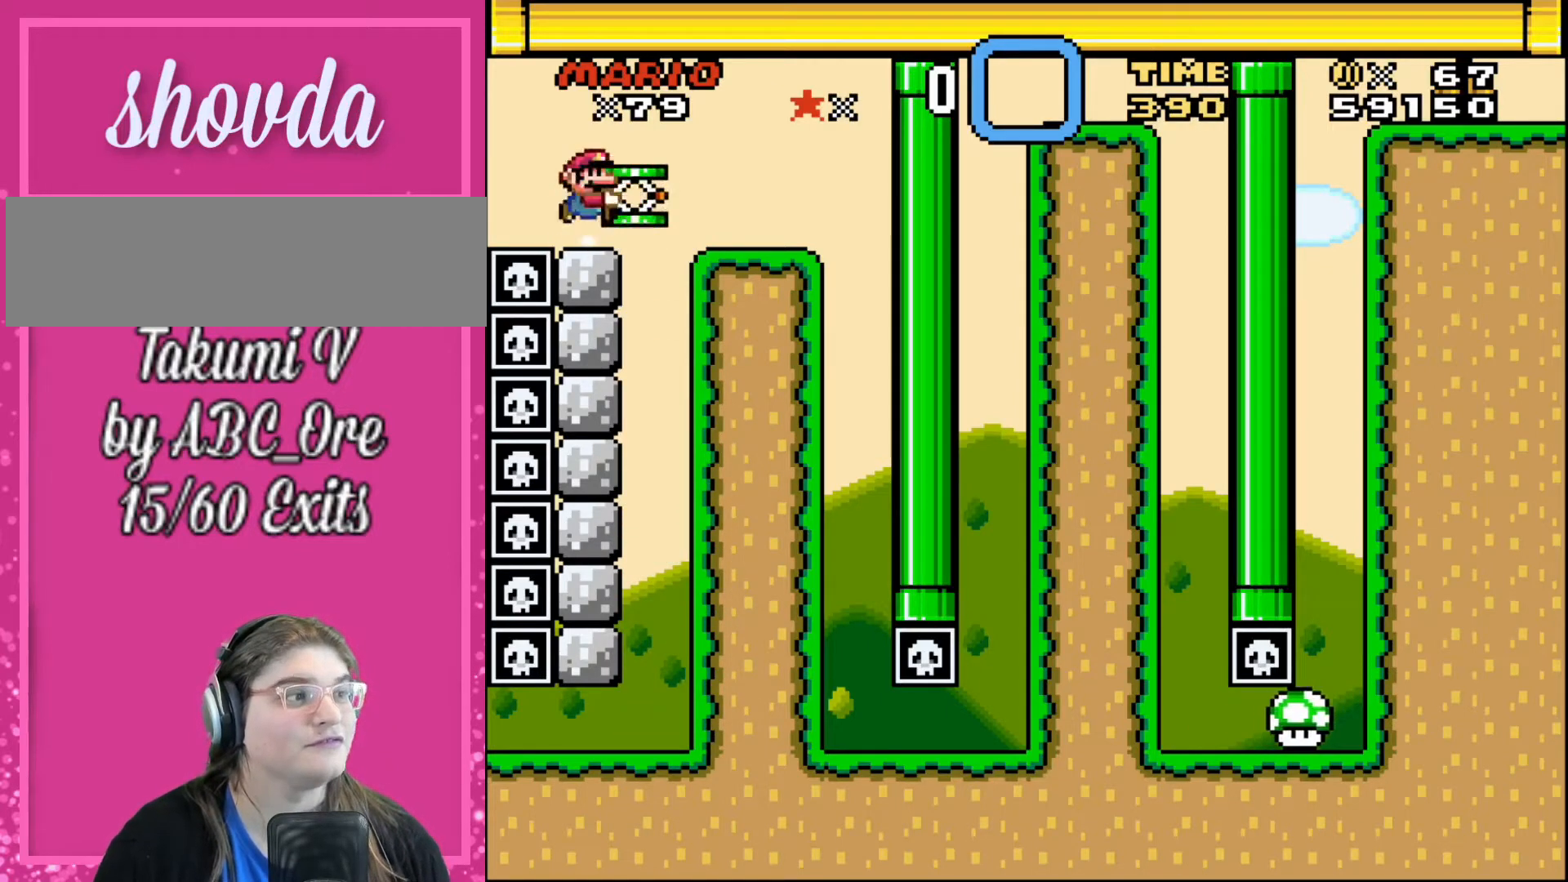
{"buttons": ["DPAD_RIGHT"], "events": []}
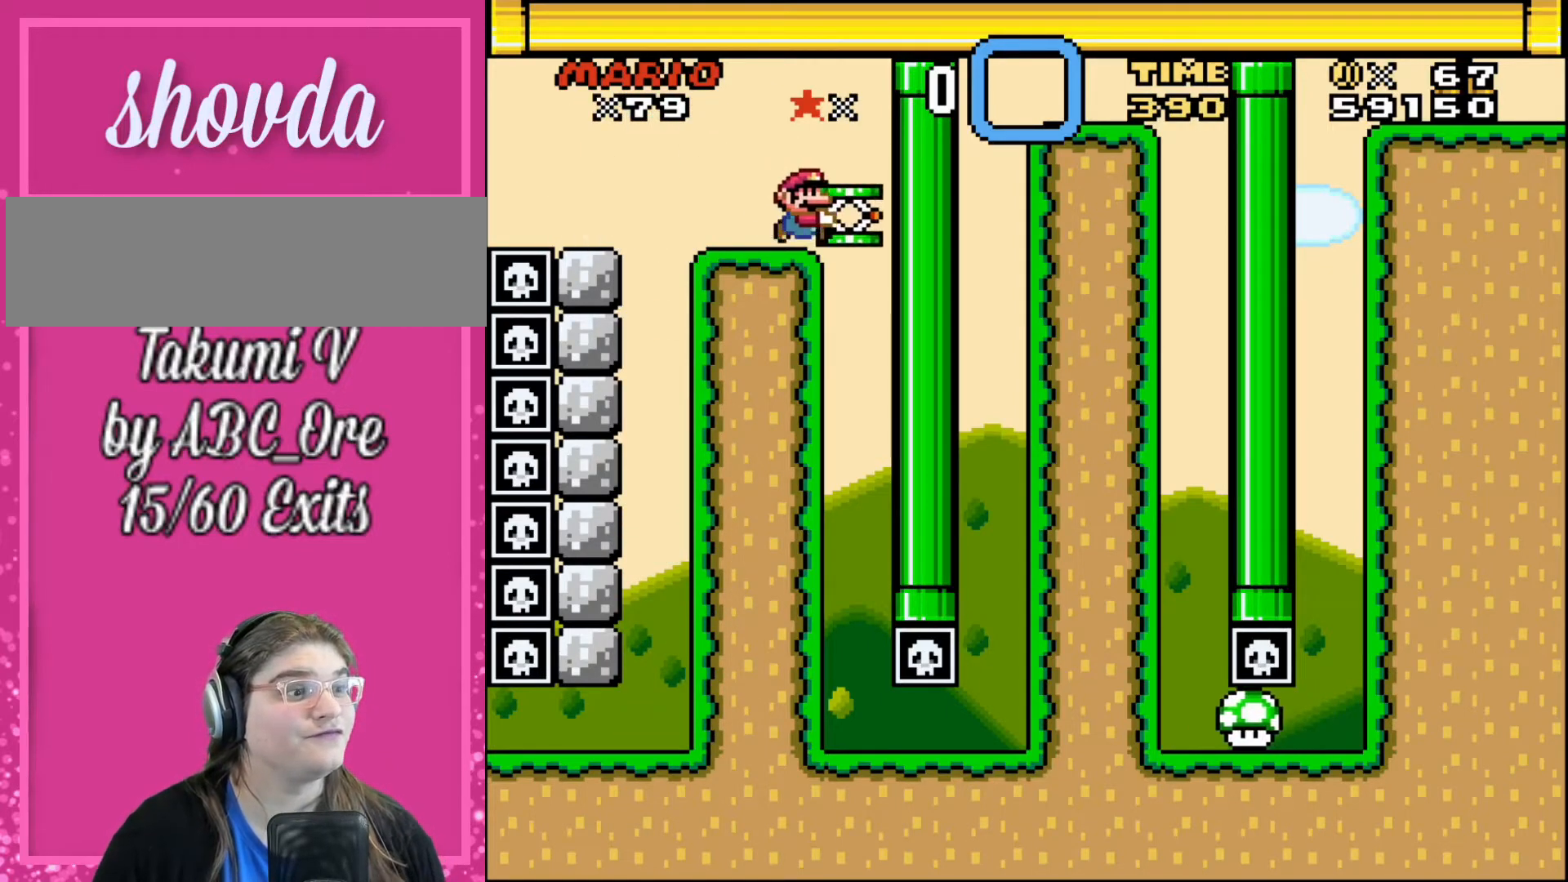
{"buttons": ["DPAD_LEFT"], "events": [[334, "DPAD_RIGHT", "up"], [434, "DPAD_LEFT", "down"]]}
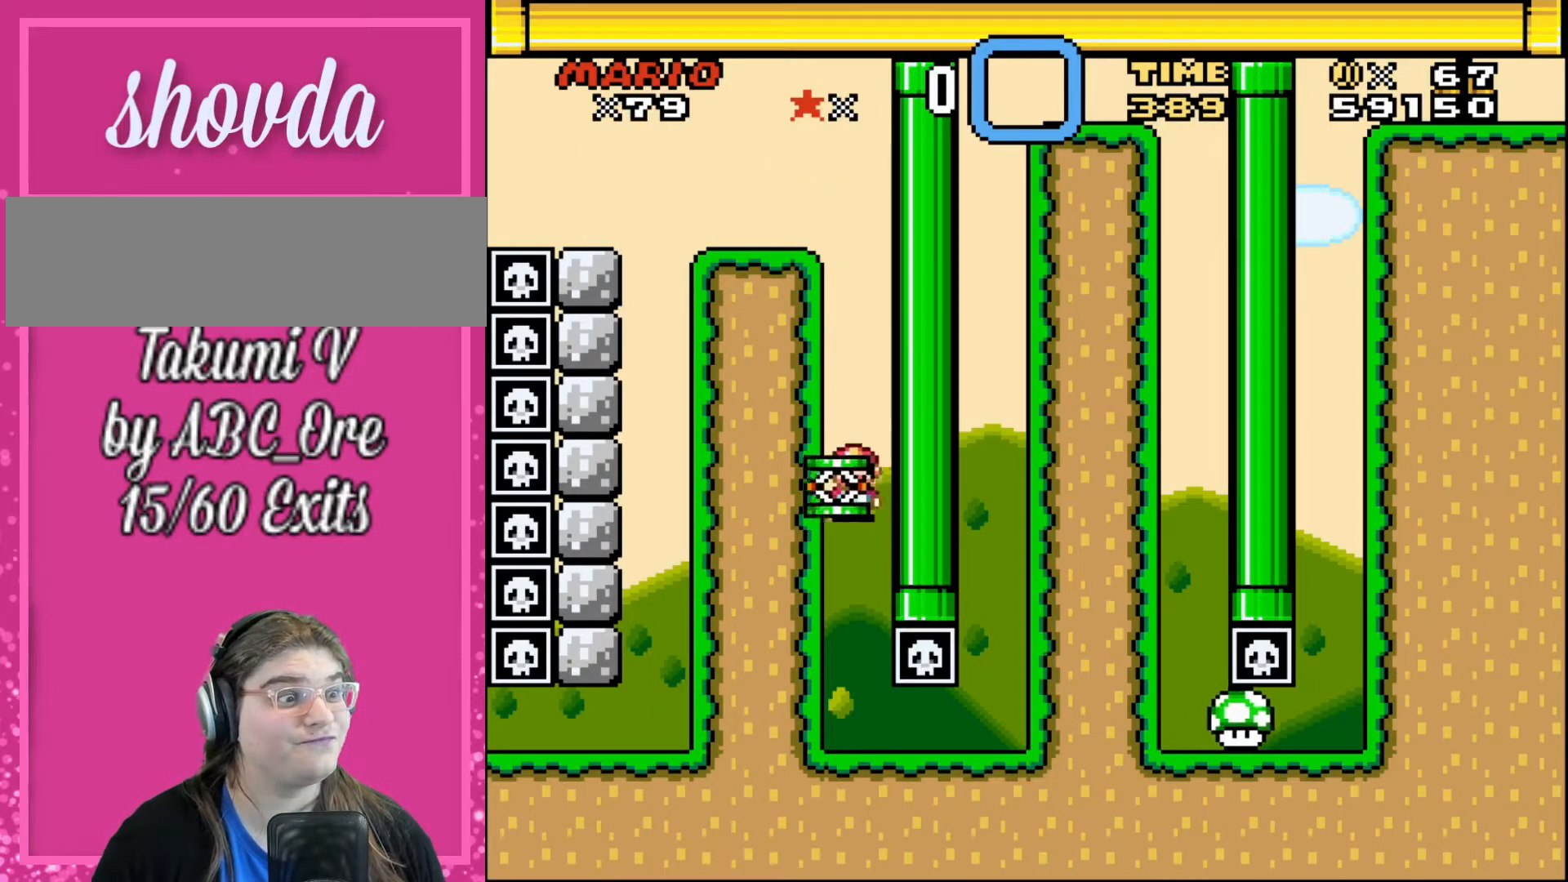
{"buttons": ["DPAD_RIGHT"], "events": [[166, "DPAD_LEFT", "up"], [233, "DPAD_RIGHT", "down"]]}
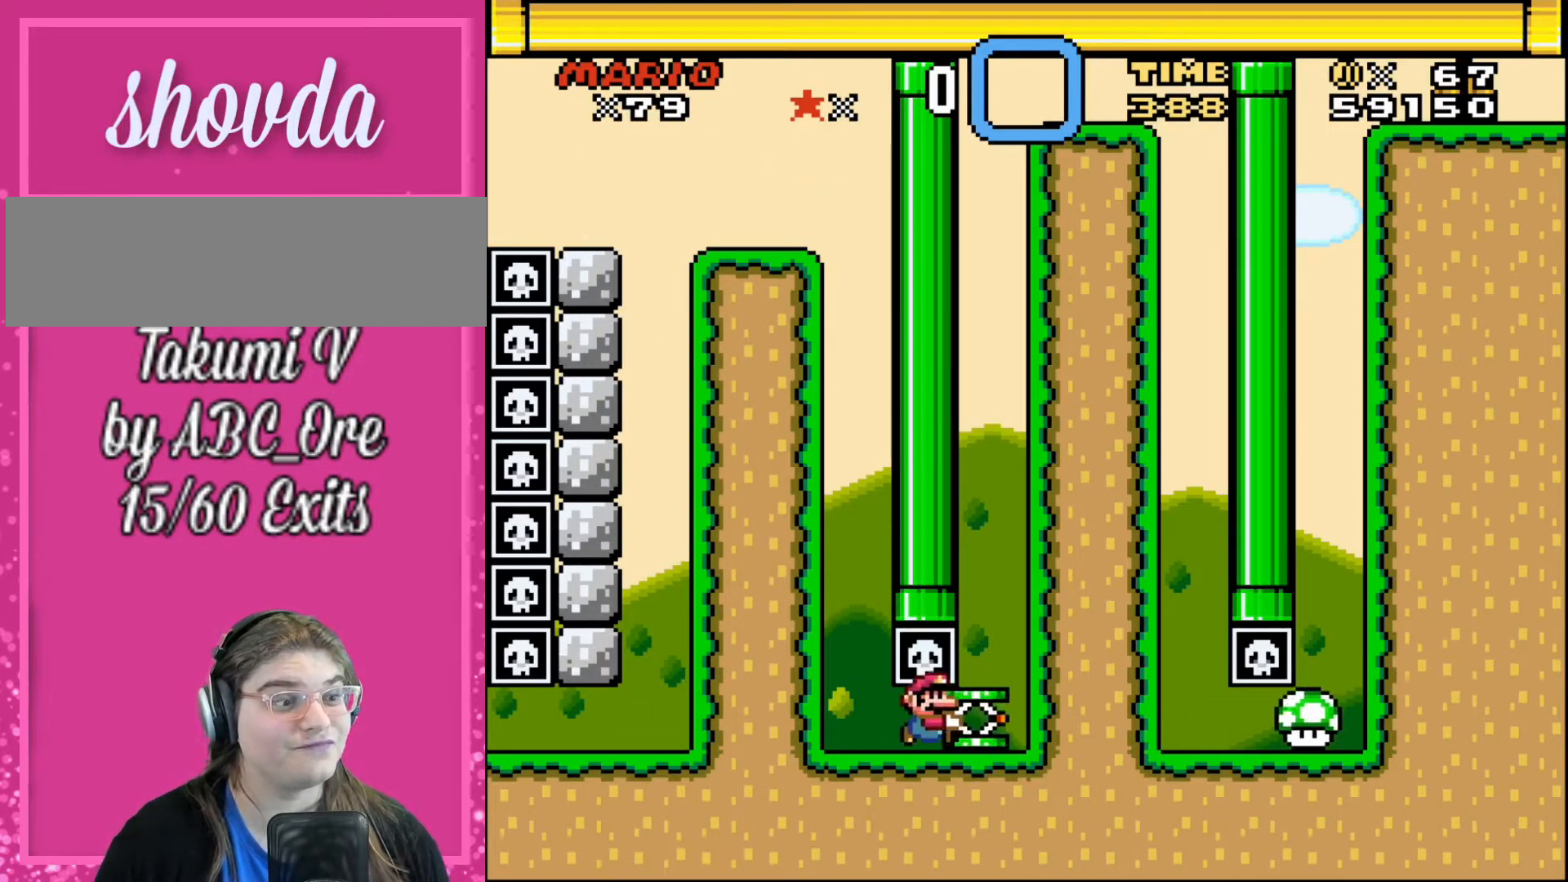
{"buttons": ["DPAD_LEFT"], "events": [[167, "DPAD_RIGHT", "up"], [401, "DPAD_LEFT", "down"]]}
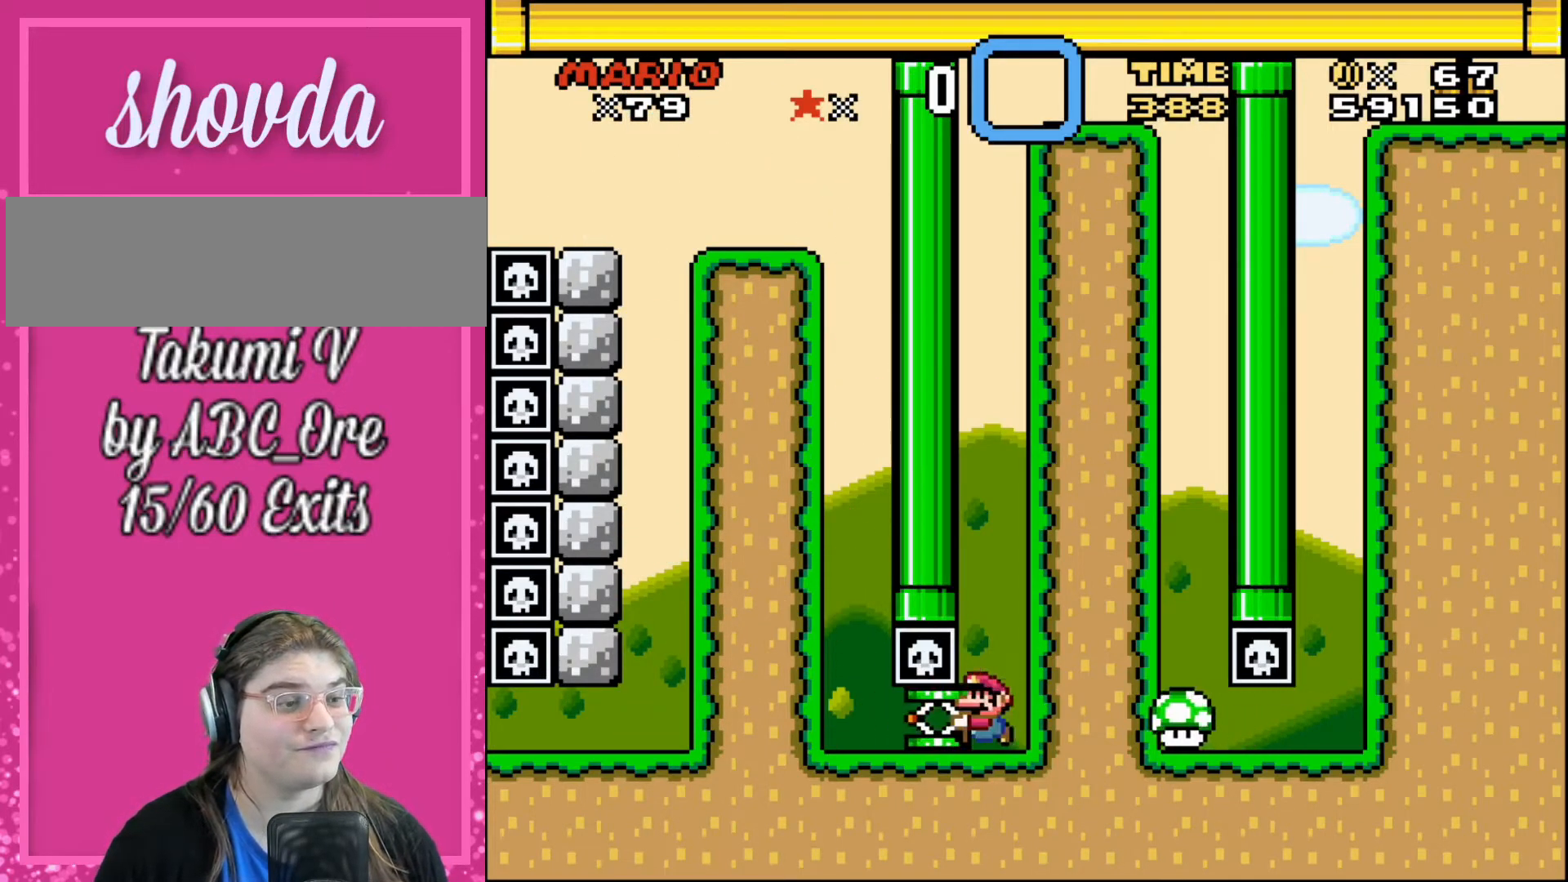
{"buttons": [], "events": [[166, "DPAD_LEFT", "up"], [267, "DPAD_RIGHT", "down"], [367, "DPAD_RIGHT", "up"]]}
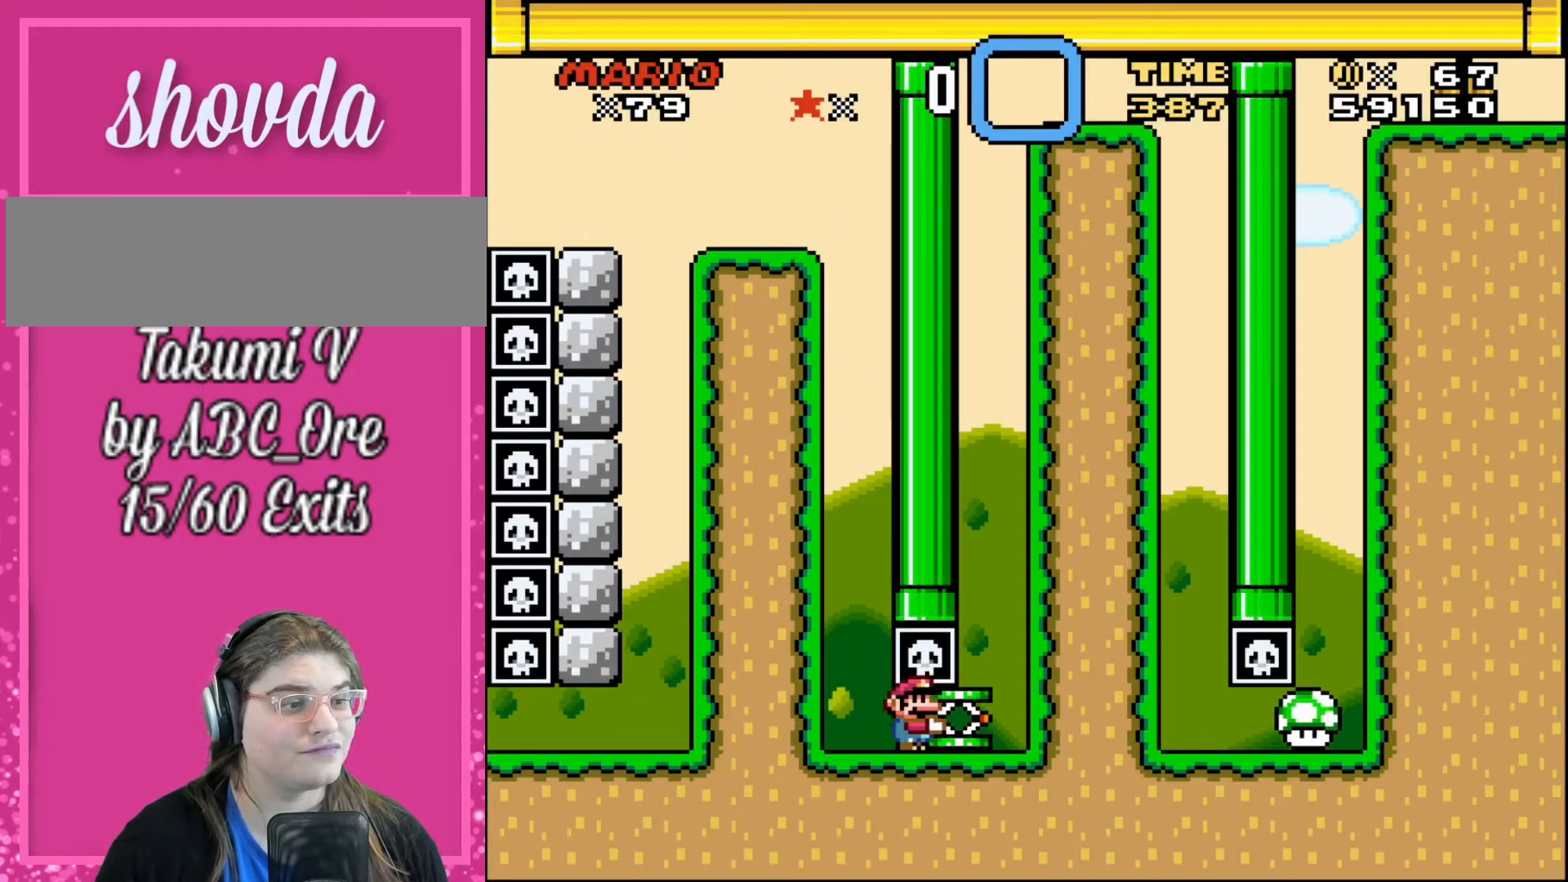
{"buttons": ["DPAD_LEFT"], "events": [[100, "DPAD_LEFT", "down"], [234, "DPAD_UP", "down"], [267, "DPAD_LEFT", "up"], [267, "DPAD_RIGHT", "down"], [267, "DPAD_UP", "up"], [334, "DPAD_RIGHT", "up"], [367, "DPAD_LEFT", "down"]]}
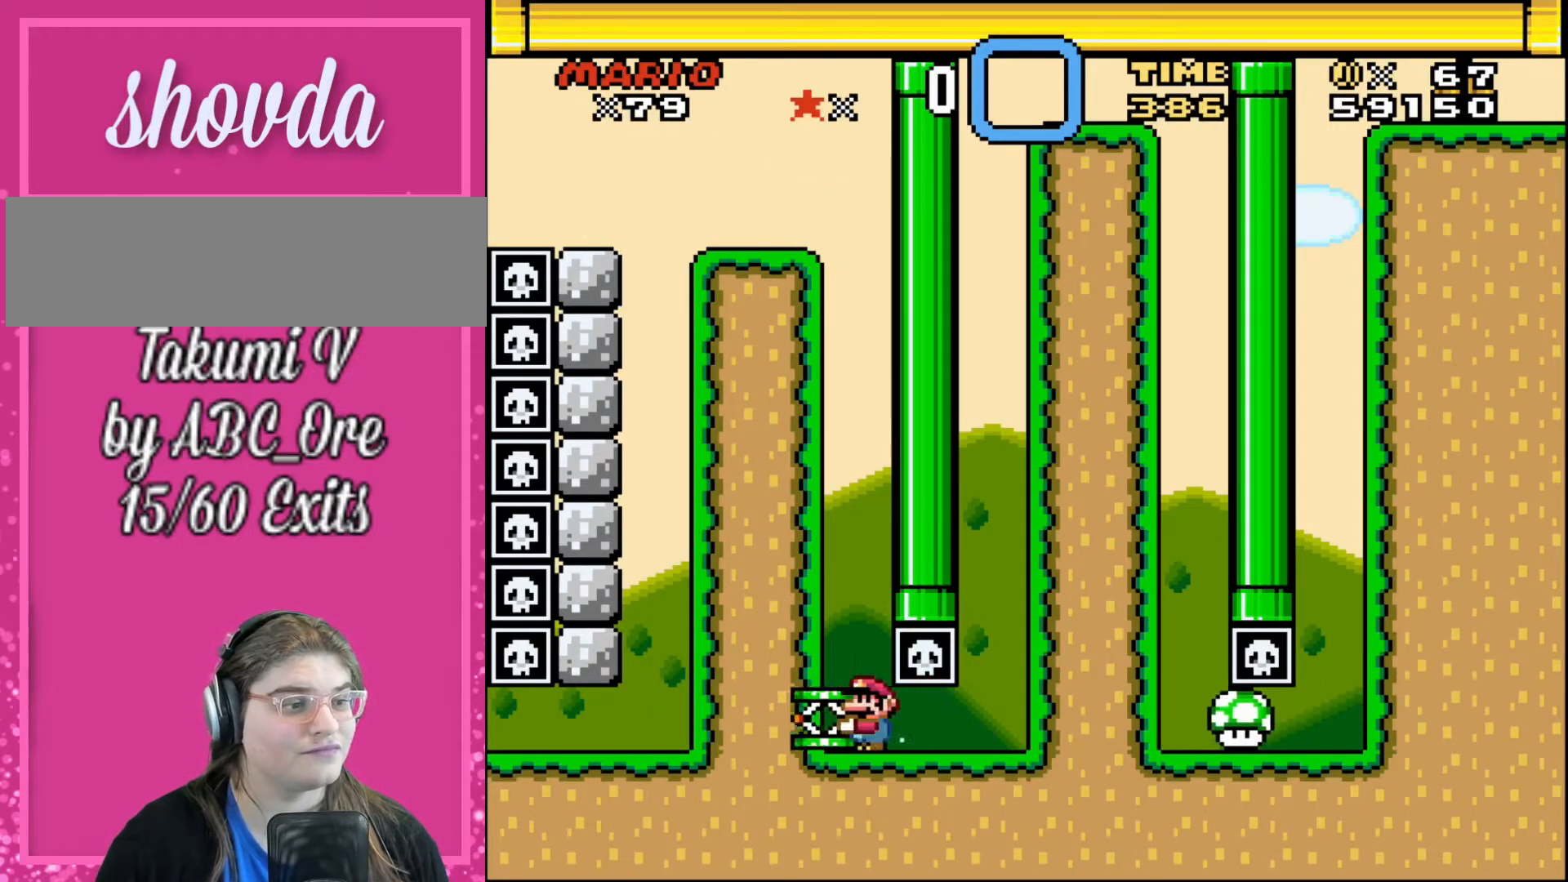
{"buttons": ["DPAD_DOWN"], "events": [[66, "DPAD_LEFT", "up"], [267, "DPAD_RIGHT", "down"], [367, "DPAD_RIGHT", "up"], [500, "DPAD_DOWN", "down"]]}
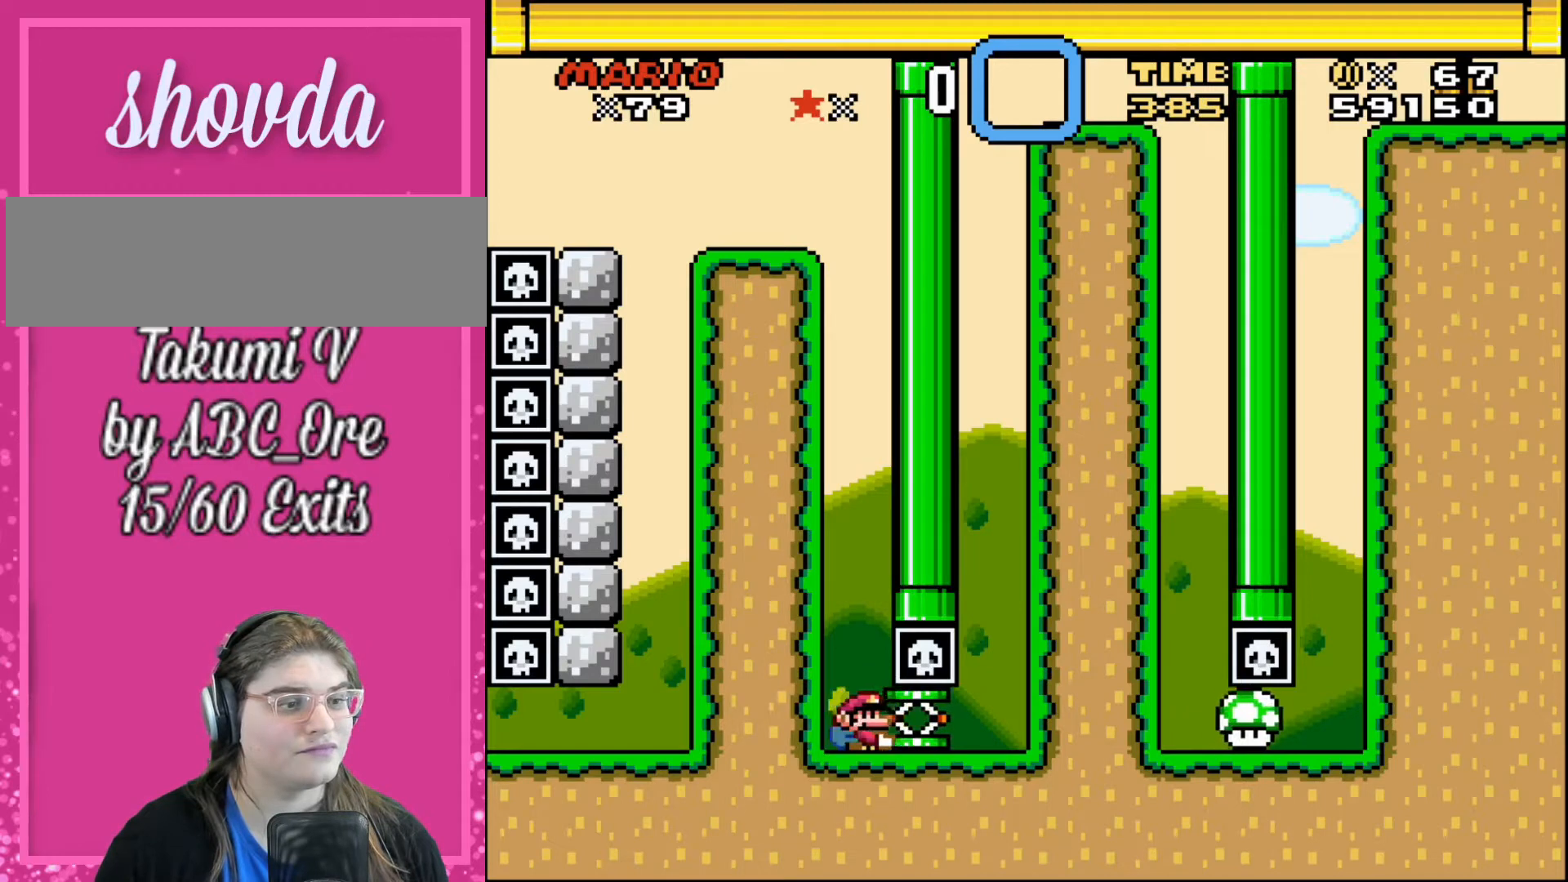
{"buttons": [], "events": [[167, "DPAD_DOWN", "up"], [400, "DPAD_RIGHT", "down"], [501, "DPAD_RIGHT", "up"]]}
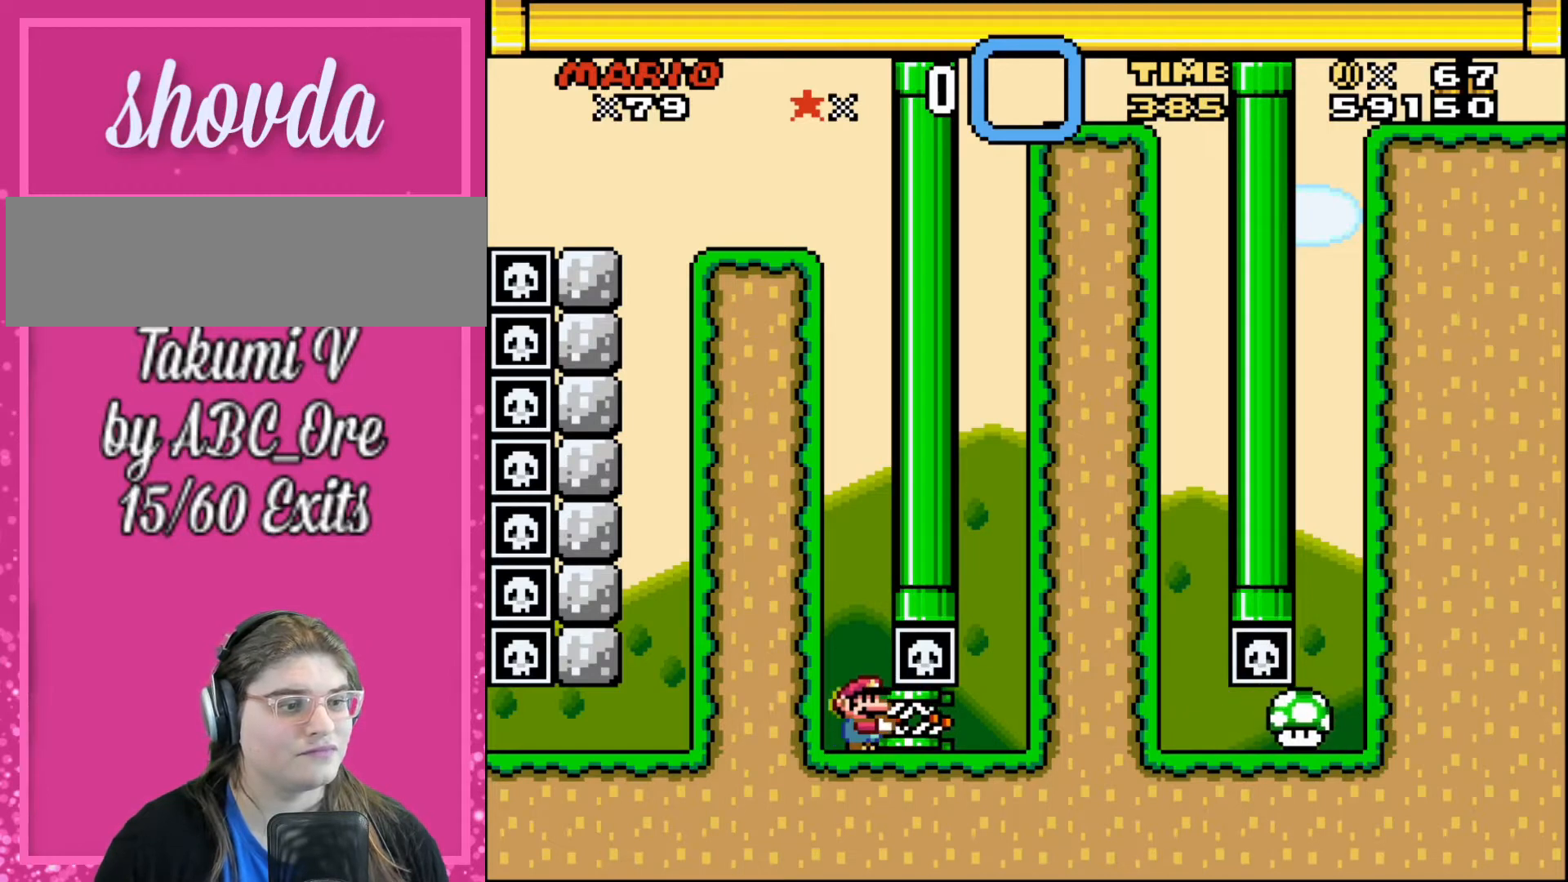
{"buttons": ["DPAD_LEFT"], "events": [[300, "DPAD_RIGHT", "down"], [433, "DPAD_RIGHT", "up"], [500, "DPAD_LEFT", "down"]]}
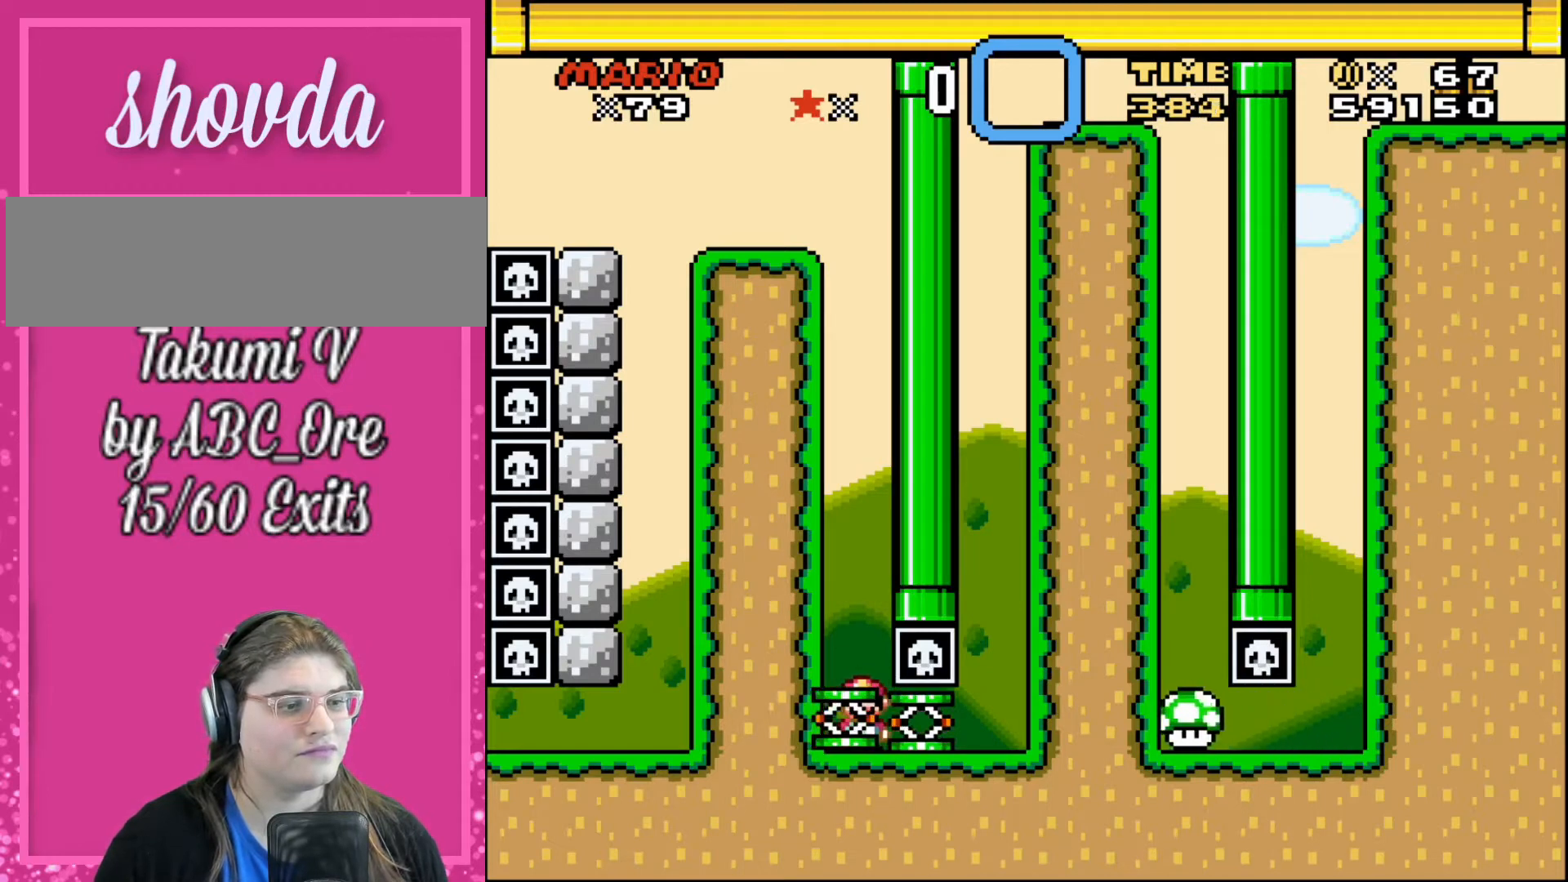
{"buttons": [], "events": [[67, "DPAD_LEFT", "up"]]}
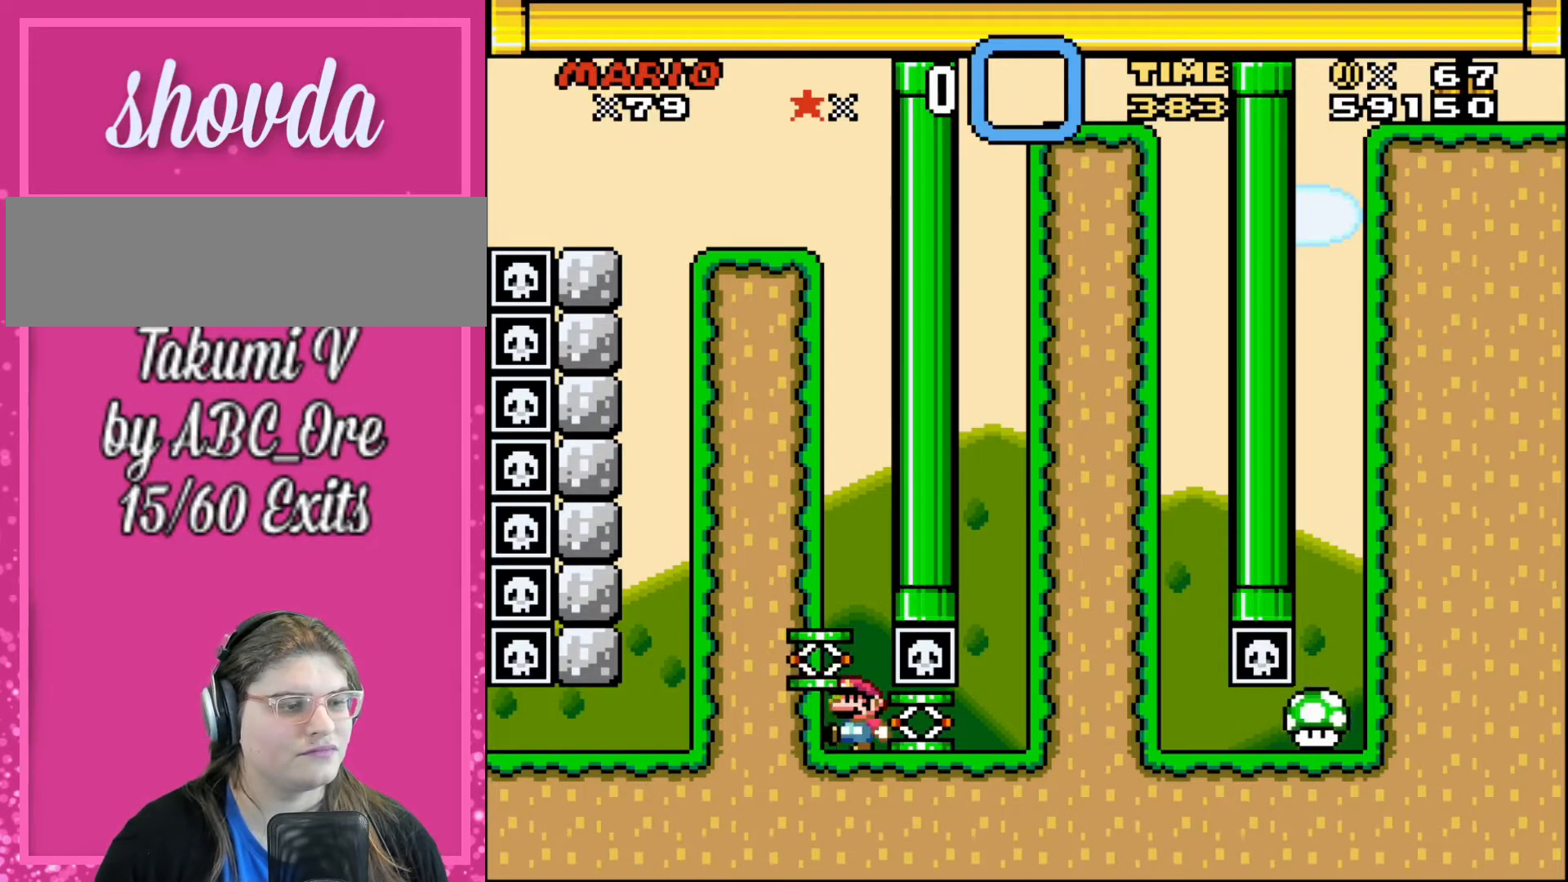
{"buttons": [], "events": []}